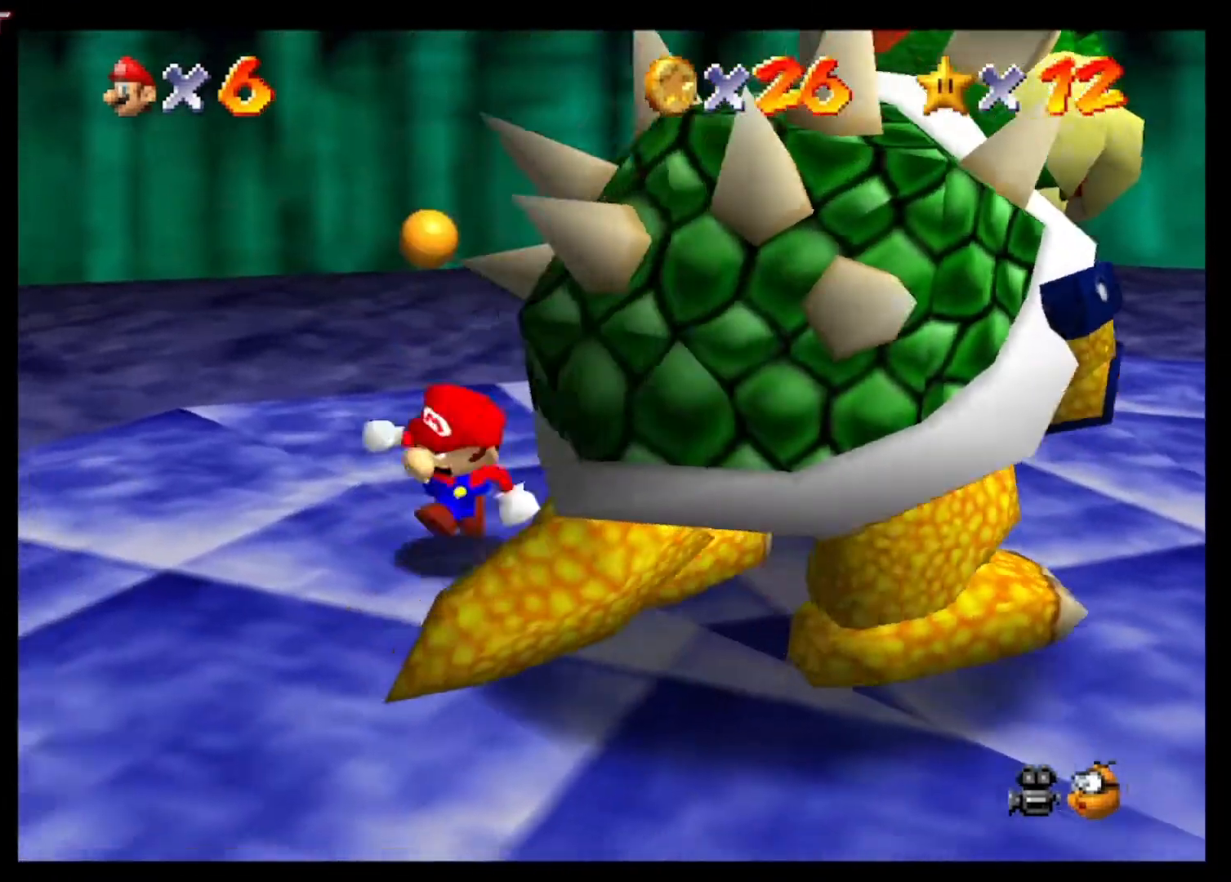
Gameplay with a controller (Xbox layout); each line is a JSON object with the inputs held at the frame after it. "events" lists button and stick changes between this image and that frame as [ms after this image, input, new state], when the widget could be followed in between.
{"buttons": [], "left_stick": "up-right", "right_stick": "center", "events": [[100, "left_stick", "down-right"], [300, "left_stick", "right"], [333, "X", "down"], [433, "left_stick", "up-right"], [467, "X", "up"]]}
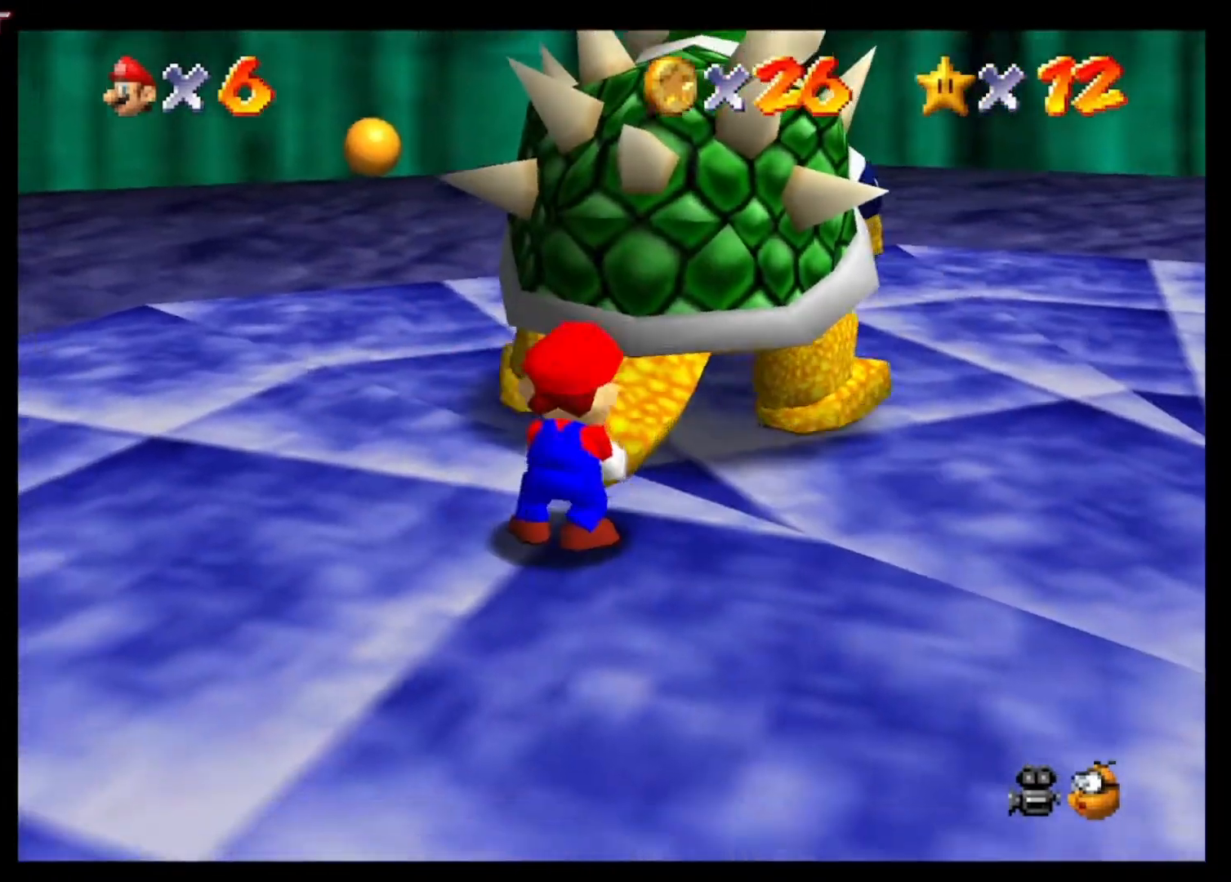
{"buttons": [], "left_stick": "down-right", "right_stick": "center", "events": [[100, "left_stick", "down"], [100, "right_stick", "up-right"], [167, "right_stick", "center"], [233, "left_stick", "up-right"], [300, "left_stick", "up"], [400, "left_stick", "left"], [500, "left_stick", "down-right"]]}
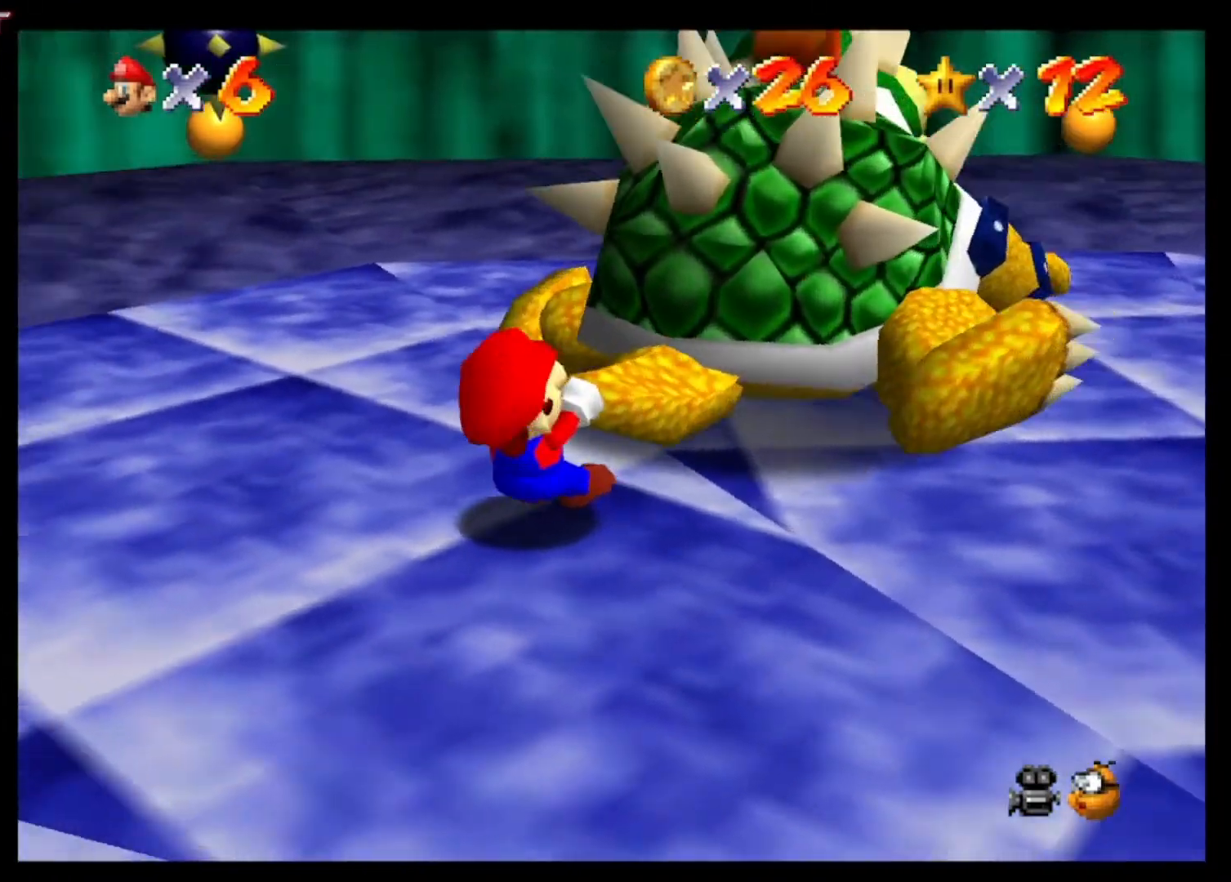
{"buttons": [], "left_stick": "up-left", "right_stick": "center", "events": [[33, "left_stick", "right"], [133, "left_stick", "up"], [233, "left_stick", "down-left"], [300, "left_stick", "down-right"], [367, "left_stick", "up-right"], [500, "left_stick", "up-left"]]}
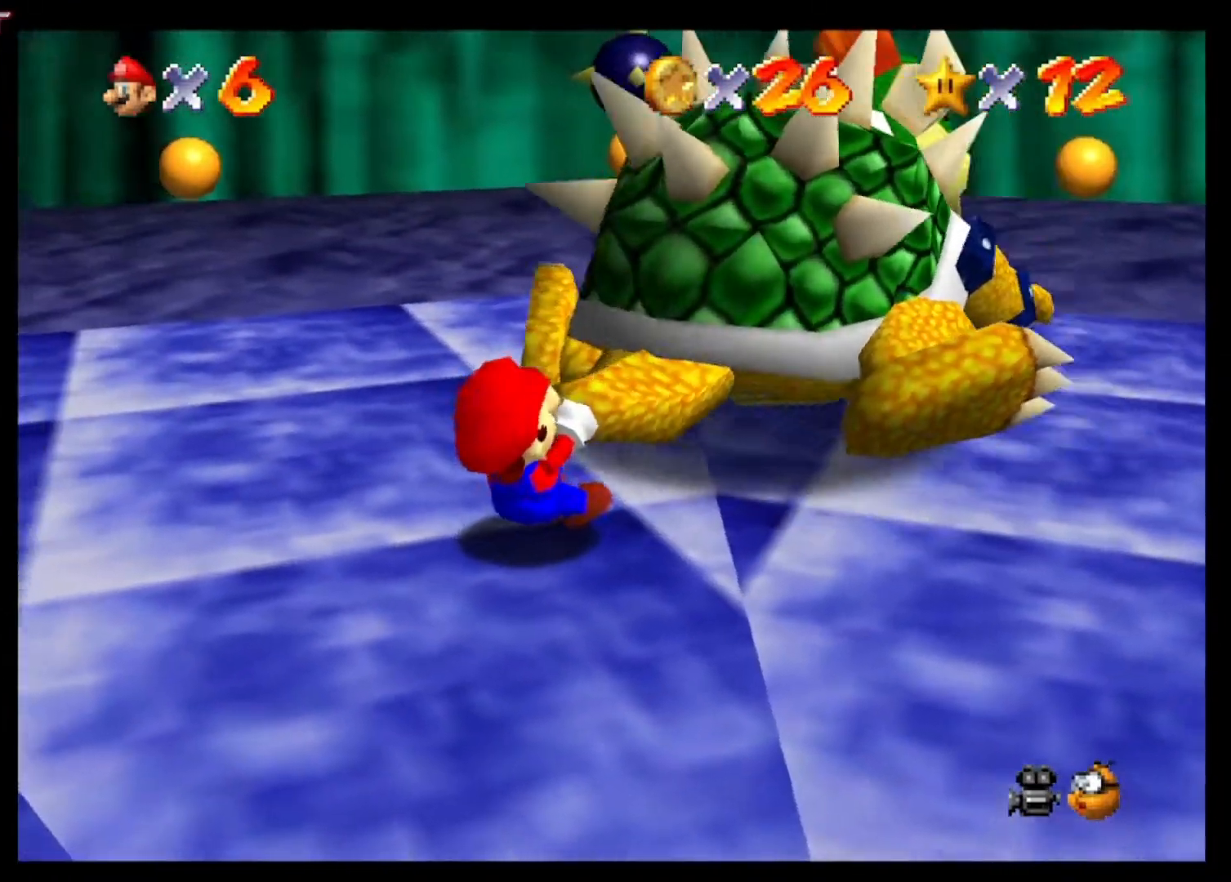
{"buttons": [], "left_stick": "up-right", "right_stick": "center", "events": [[33, "left_stick", "down-left"], [133, "left_stick", "down-right"], [200, "left_stick", "up-right"], [300, "left_stick", "up-left"], [367, "left_stick", "down-left"], [433, "left_stick", "down-right"], [500, "left_stick", "up-right"]]}
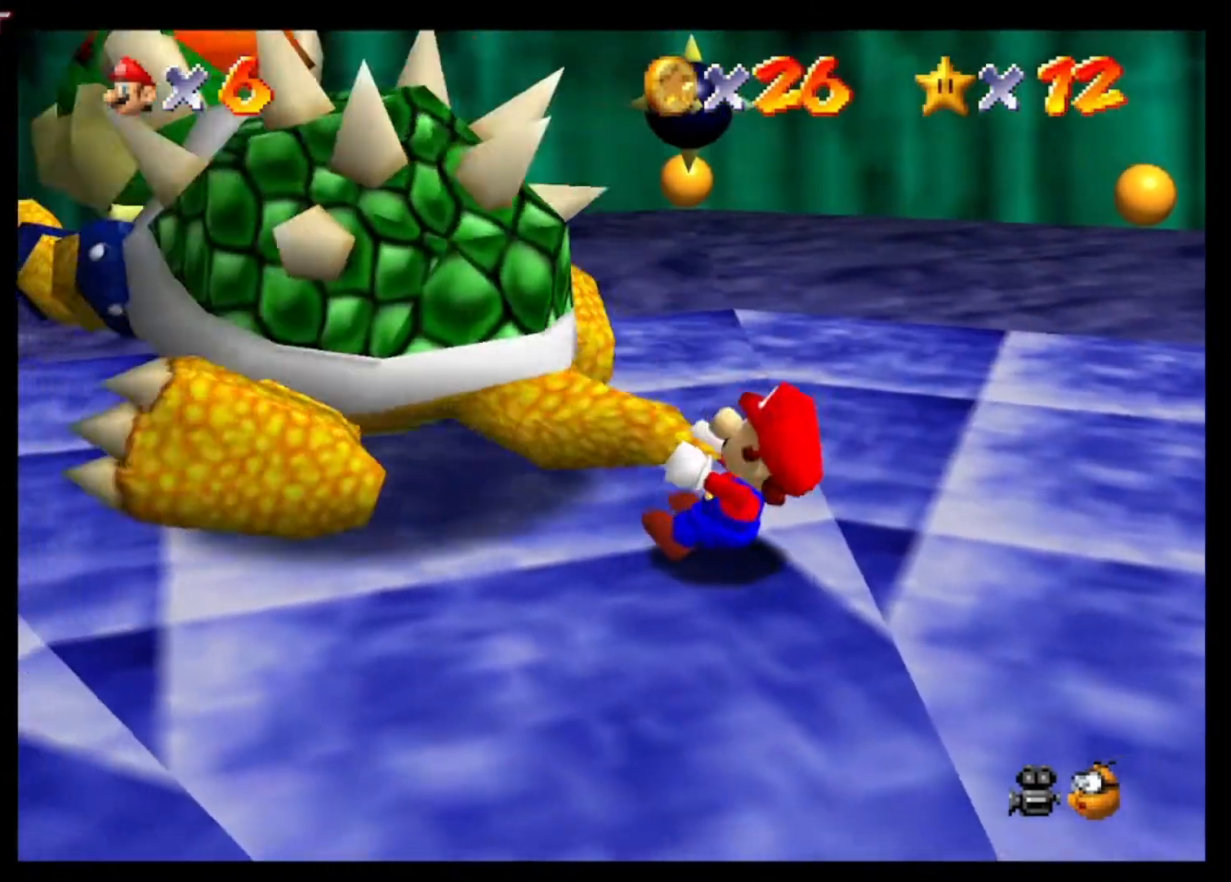
{"buttons": [], "left_stick": "down-left", "right_stick": "center", "events": [[100, "left_stick", "up-left"], [167, "left_stick", "down-left"], [233, "left_stick", "down-right"], [300, "left_stick", "up-right"], [400, "left_stick", "up-left"], [467, "left_stick", "down-left"]]}
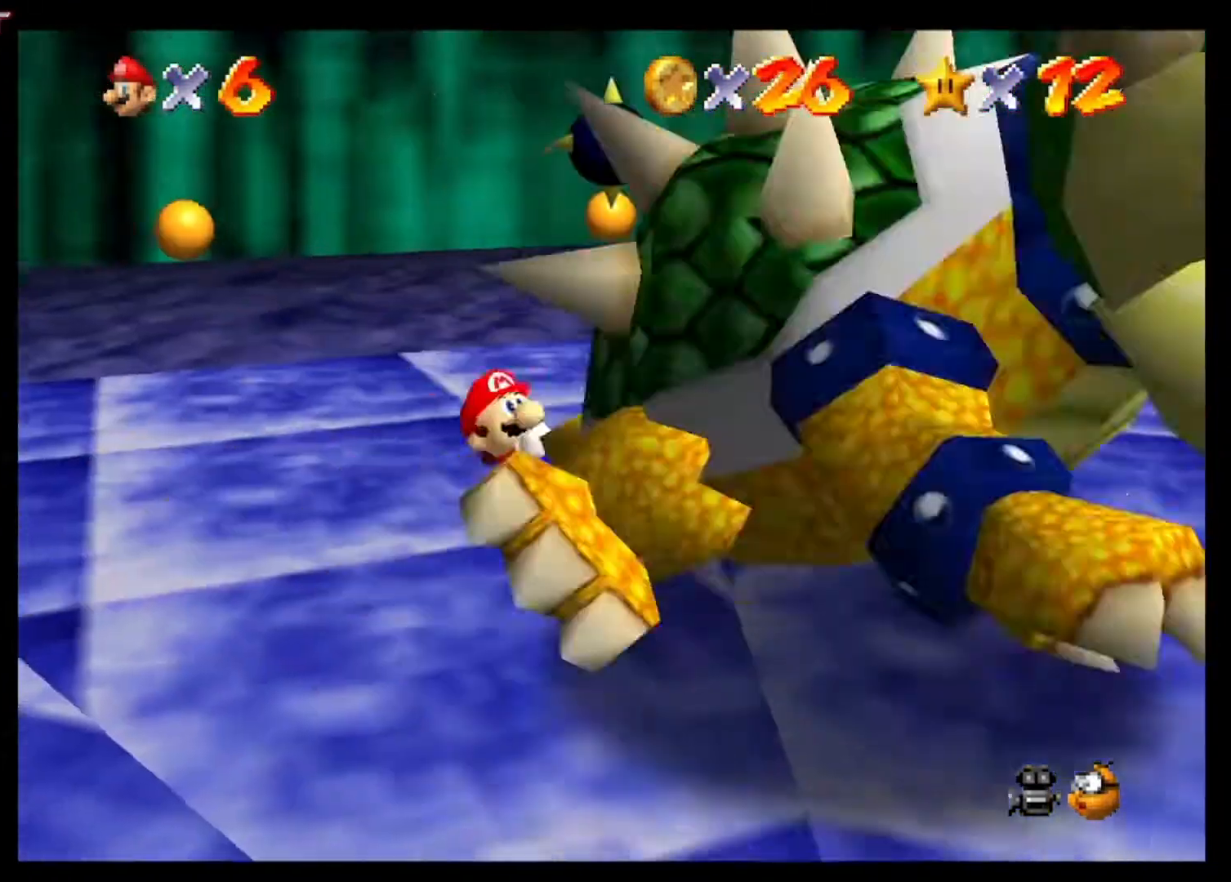
{"buttons": [], "left_stick": "up", "right_stick": "center", "events": [[33, "left_stick", "down-right"], [100, "left_stick", "up-right"], [200, "left_stick", "up-left"], [267, "left_stick", "down-left"], [367, "left_stick", "right"], [433, "left_stick", "up"]]}
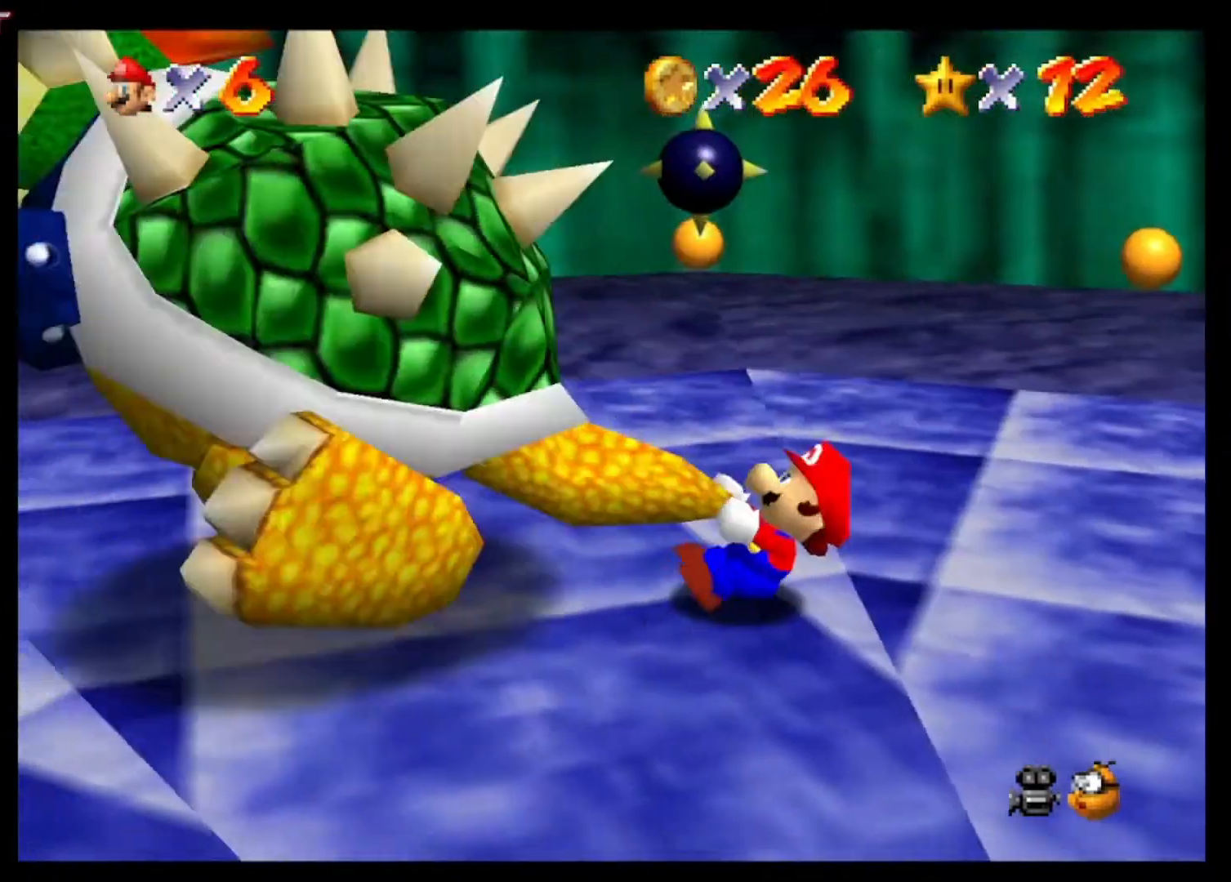
{"buttons": [], "left_stick": "left", "right_stick": "center", "events": [[33, "left_stick", "left"], [100, "left_stick", "down"], [200, "left_stick", "right"], [267, "left_stick", "up"], [433, "left_stick", "left"]]}
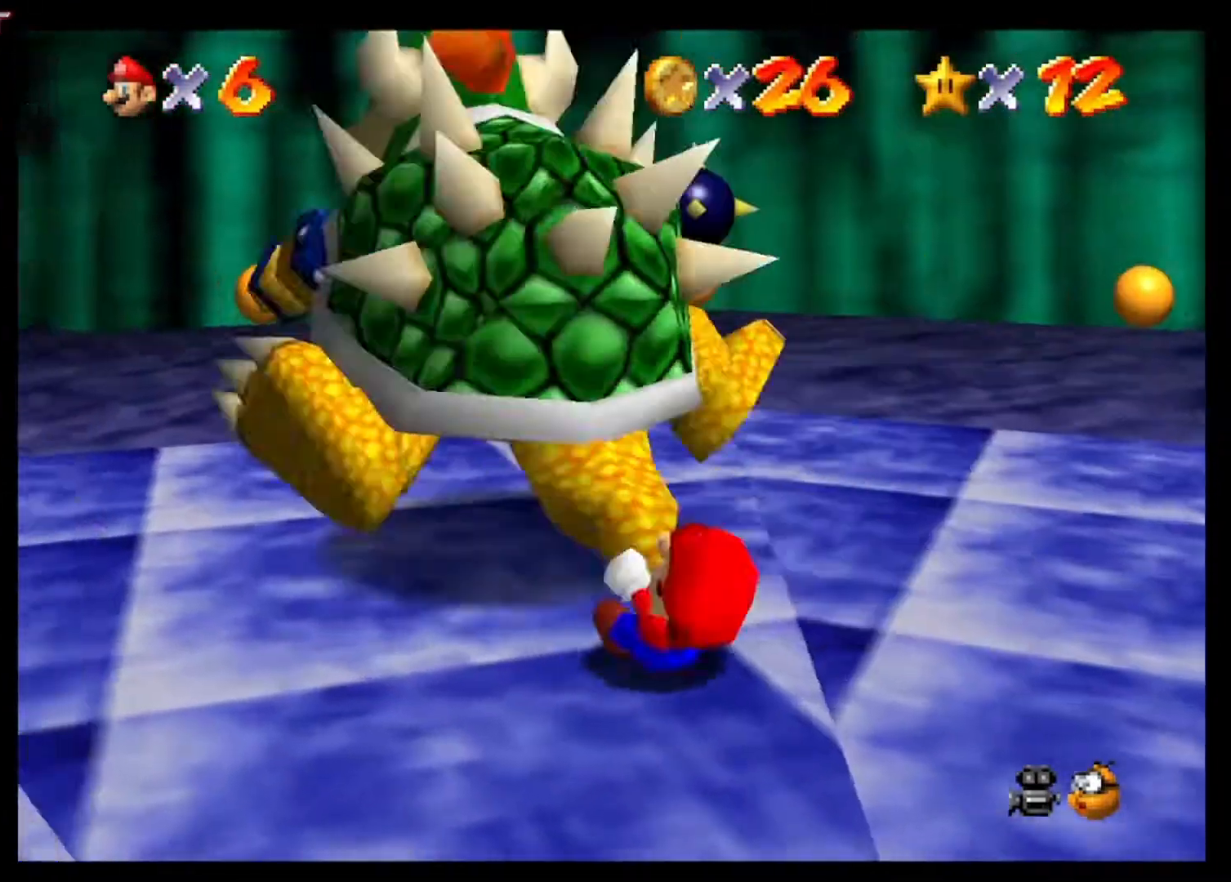
{"buttons": [], "left_stick": "up", "right_stick": "center", "events": [[100, "left_stick", "down"], [200, "left_stick", "down-right"], [333, "left_stick", "up-right"], [400, "left_stick", "up"]]}
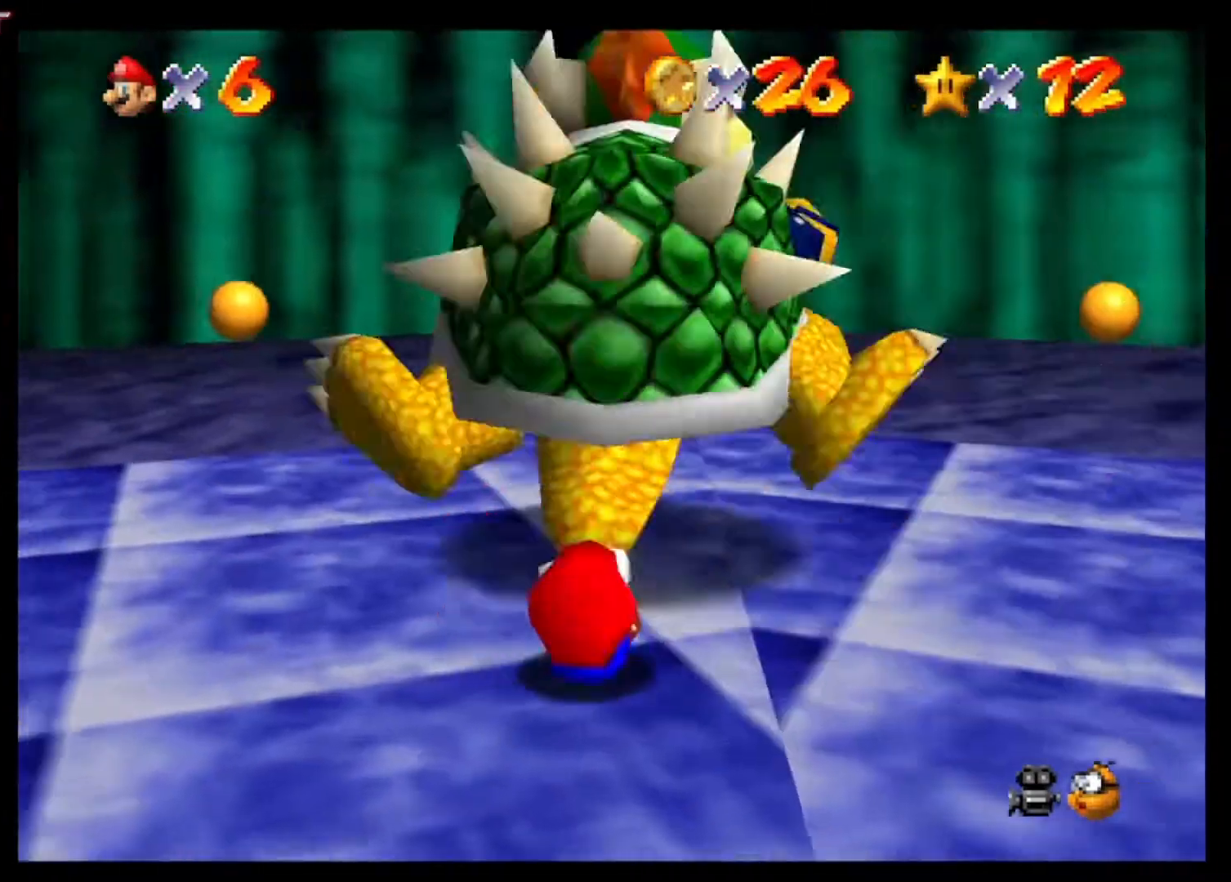
{"buttons": [], "left_stick": "right", "right_stick": "center", "events": [[33, "X", "down"], [133, "X", "up"], [200, "left_stick", "up-right"], [400, "left_stick", "right"]]}
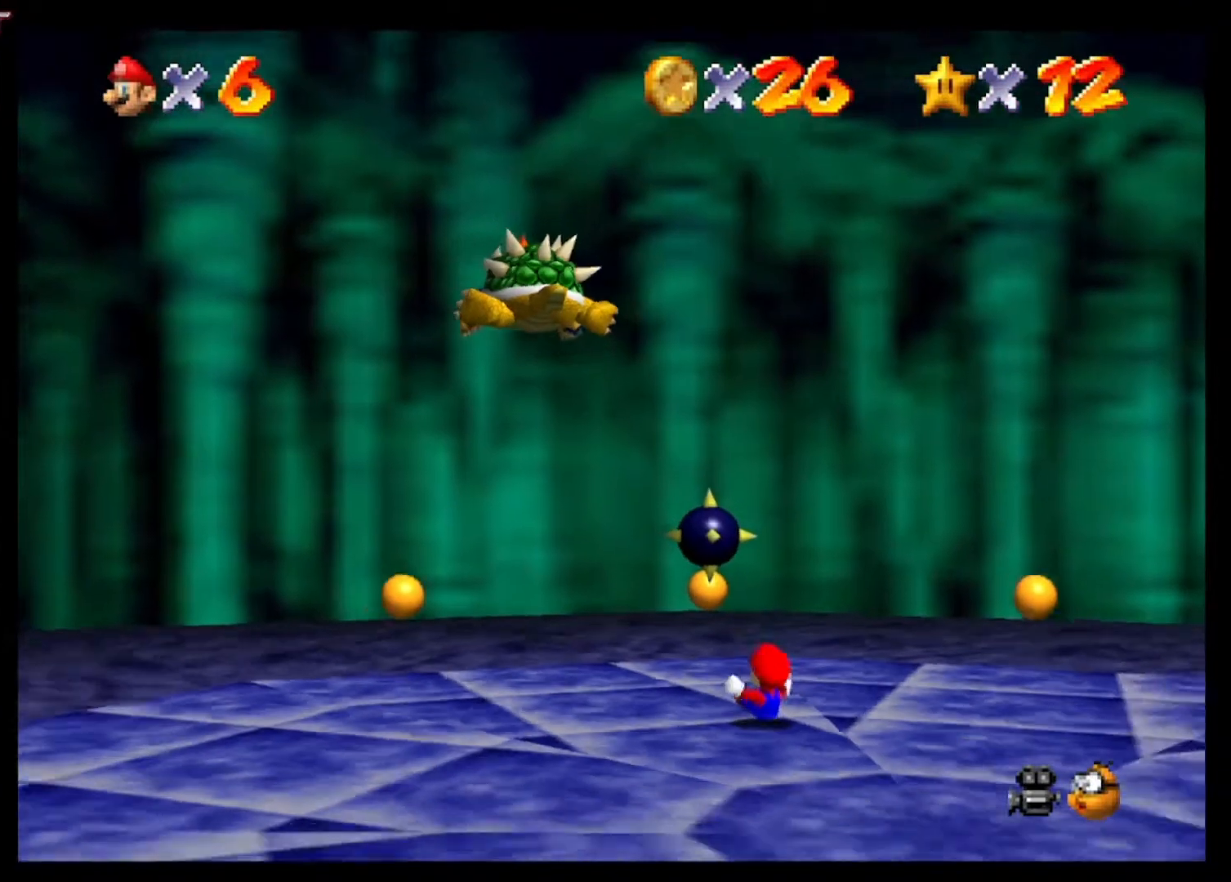
{"buttons": [], "left_stick": "right", "right_stick": "center", "events": []}
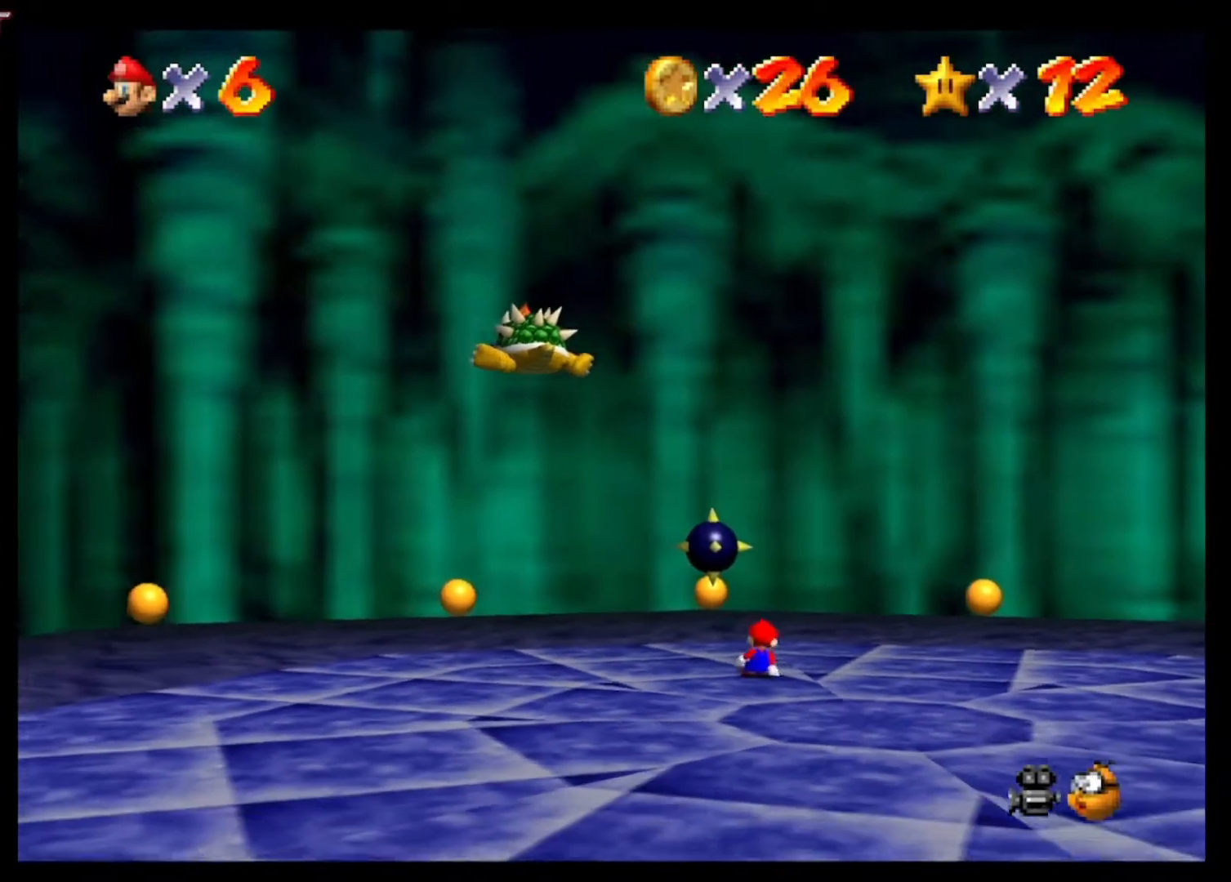
{"buttons": [], "left_stick": "right", "right_stick": "center", "events": []}
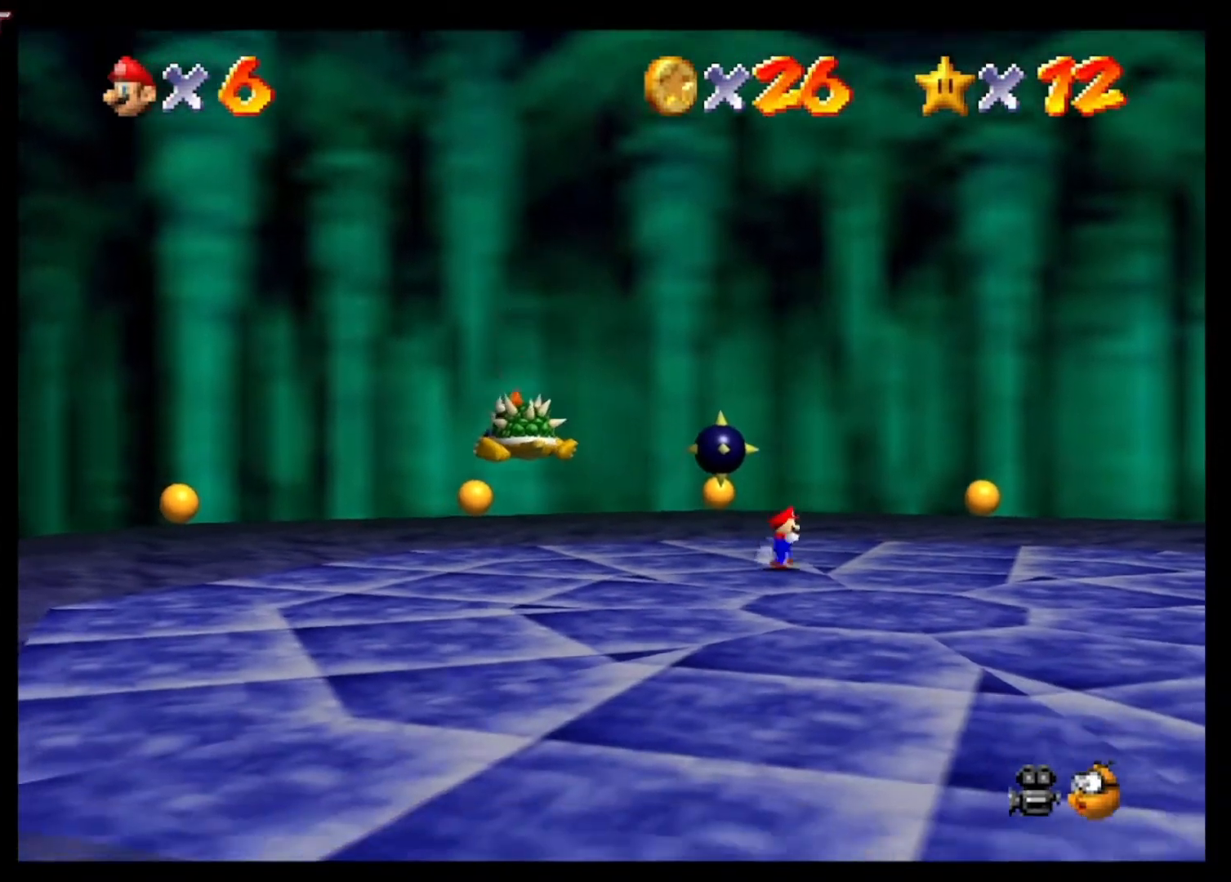
{"buttons": [], "left_stick": "down", "right_stick": "center", "events": [[233, "left_stick", "down"]]}
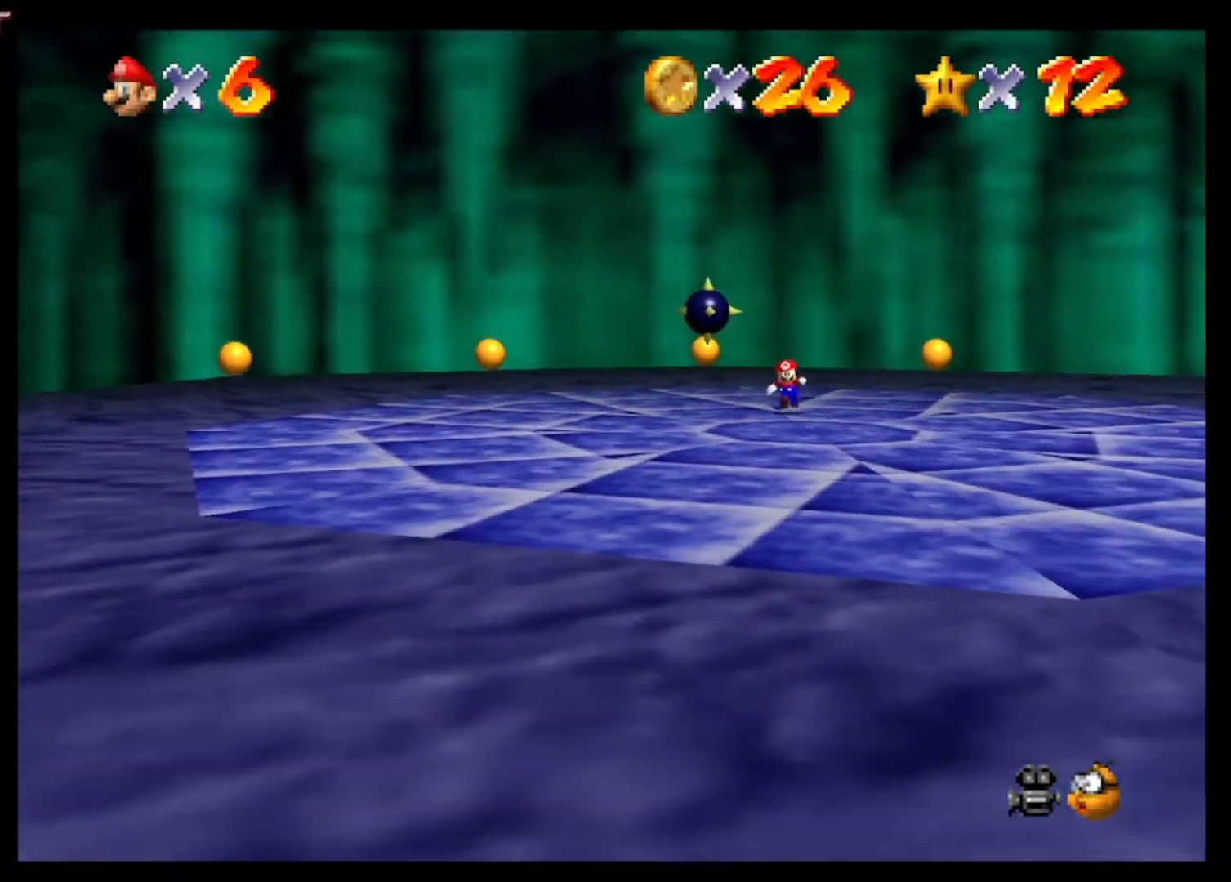
{"buttons": [], "left_stick": "down", "right_stick": "center", "events": []}
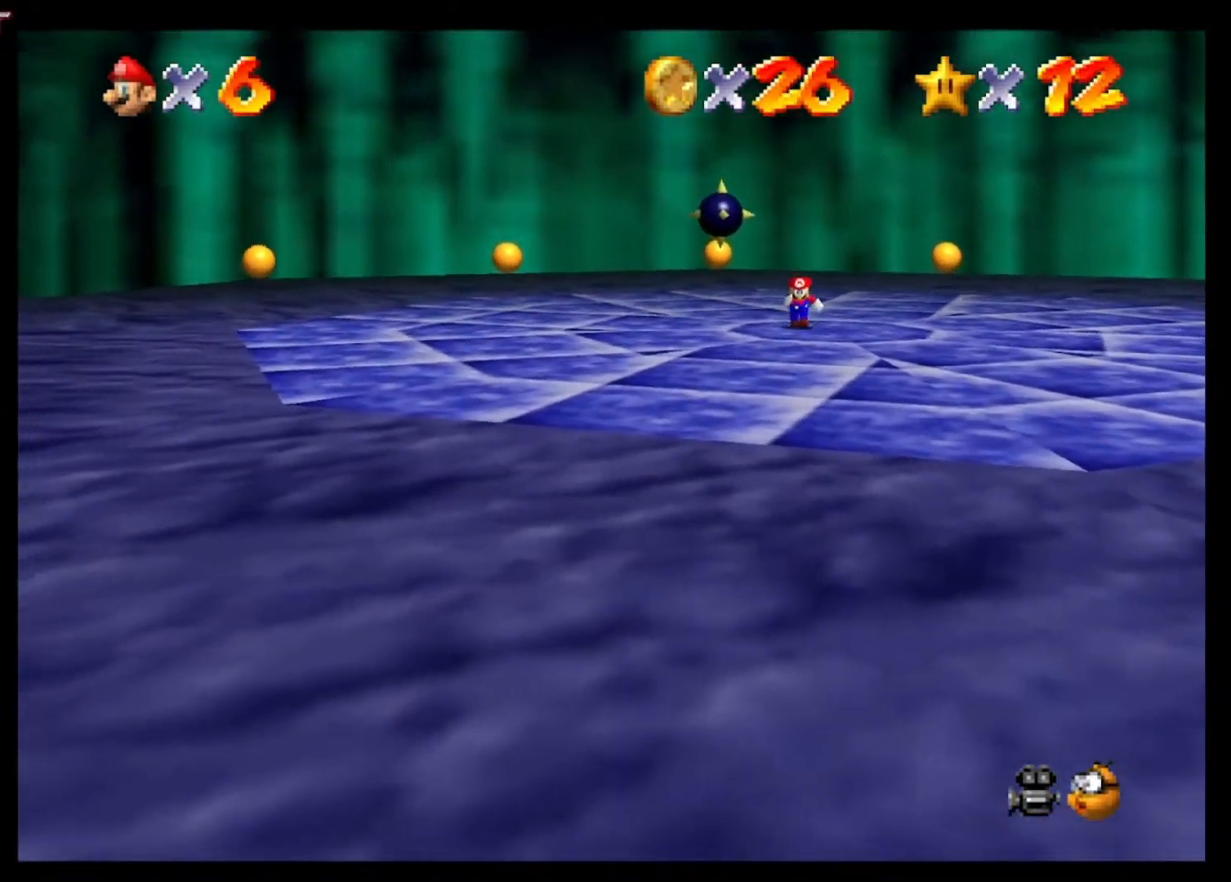
{"buttons": [], "left_stick": "down", "right_stick": "center", "events": []}
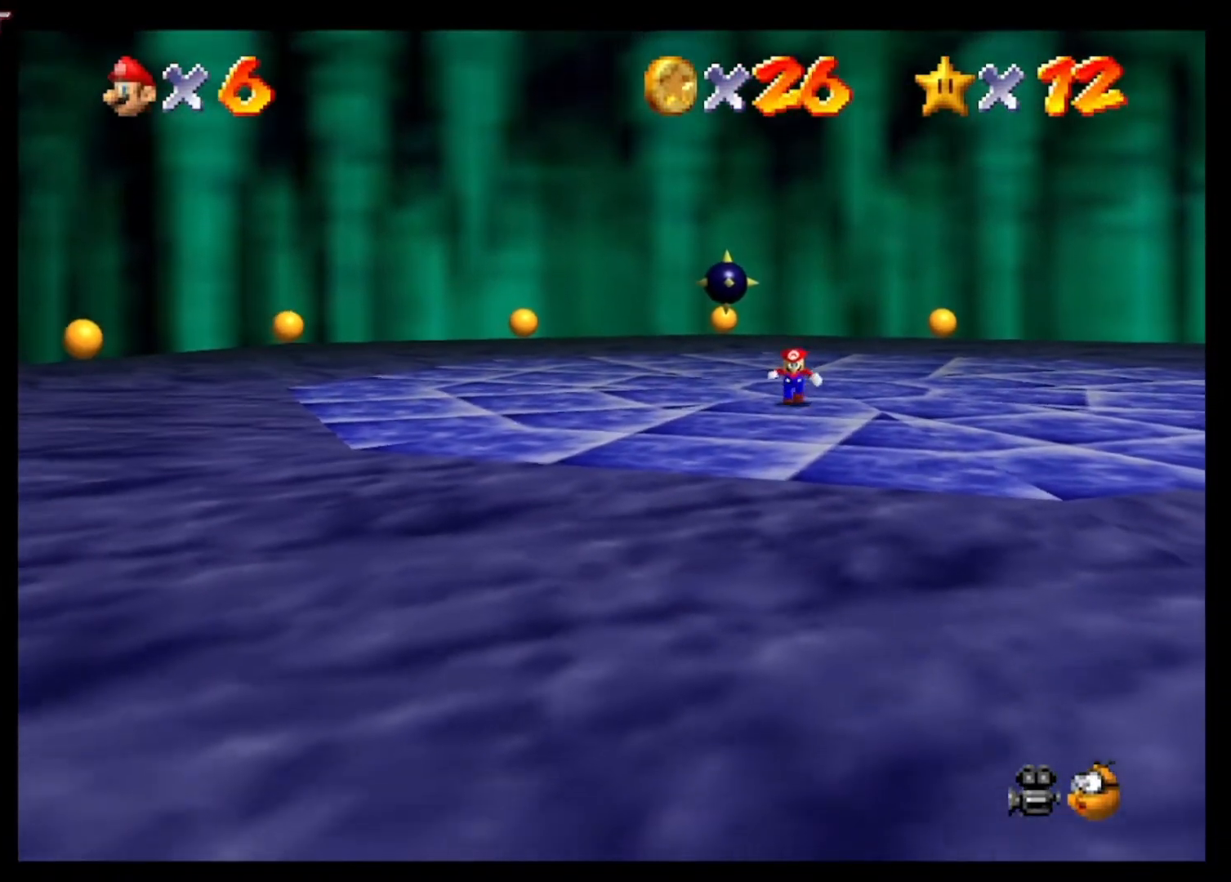
{"buttons": [], "left_stick": "right", "right_stick": "center", "events": [[367, "left_stick", "down-right"], [500, "left_stick", "right"]]}
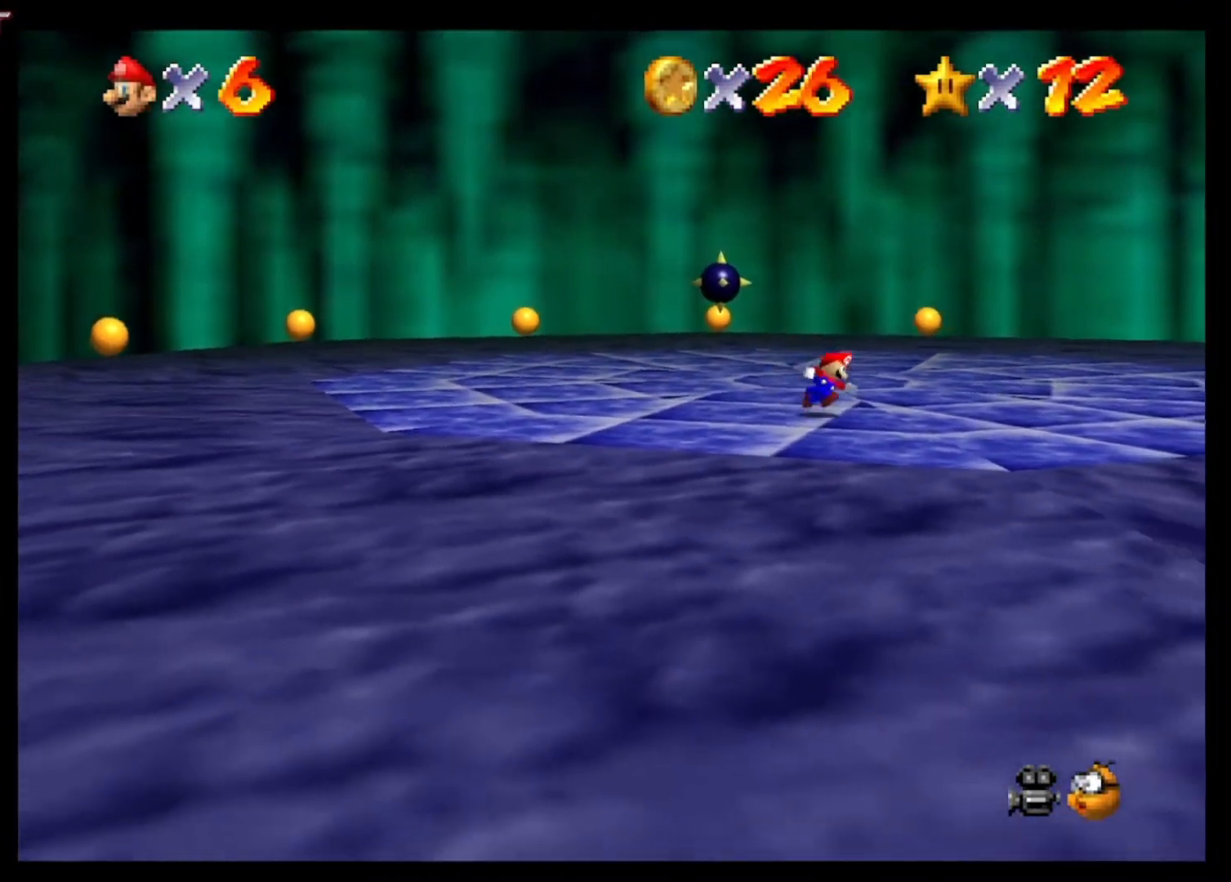
{"buttons": [], "left_stick": "up-right", "right_stick": "center", "events": [[100, "left_stick", "up-right"]]}
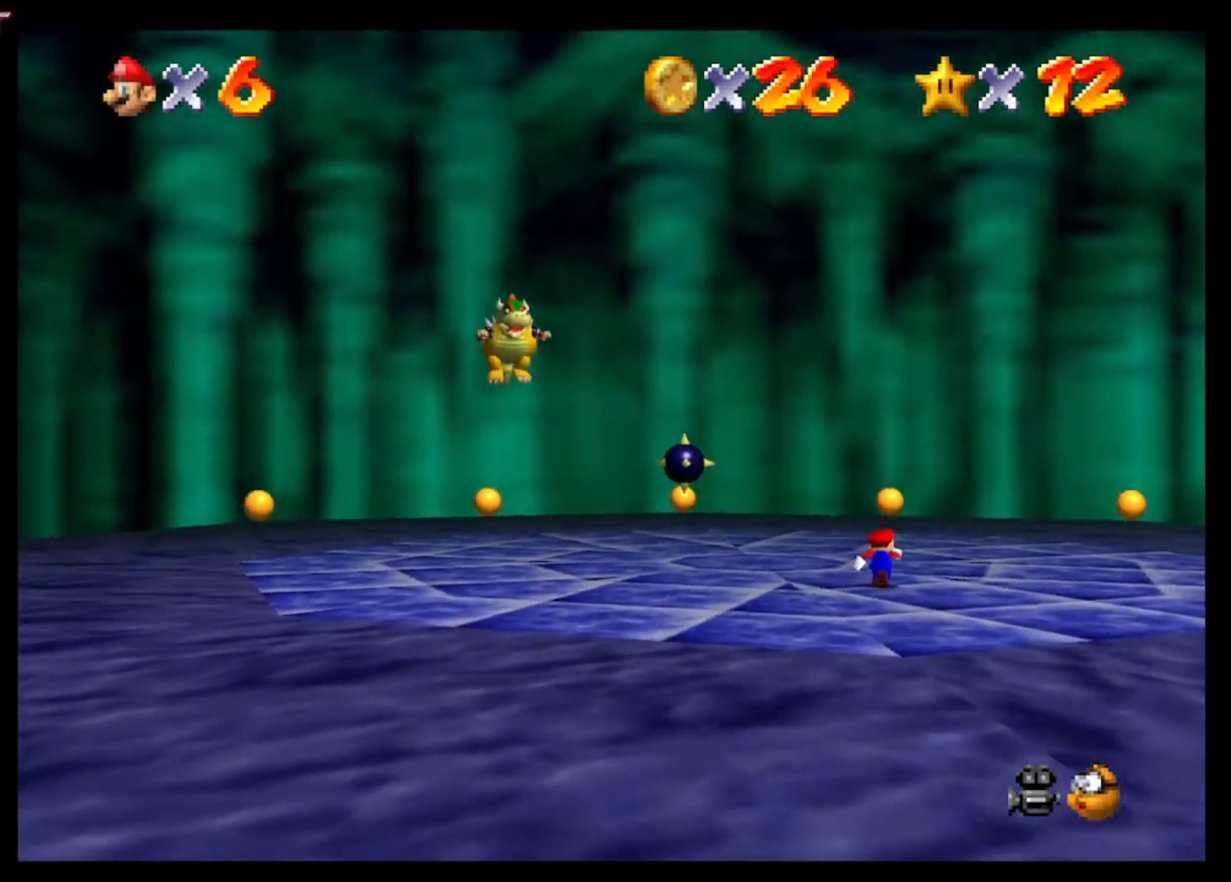
{"buttons": [], "left_stick": "up", "right_stick": "center", "events": [[433, "left_stick", "up"]]}
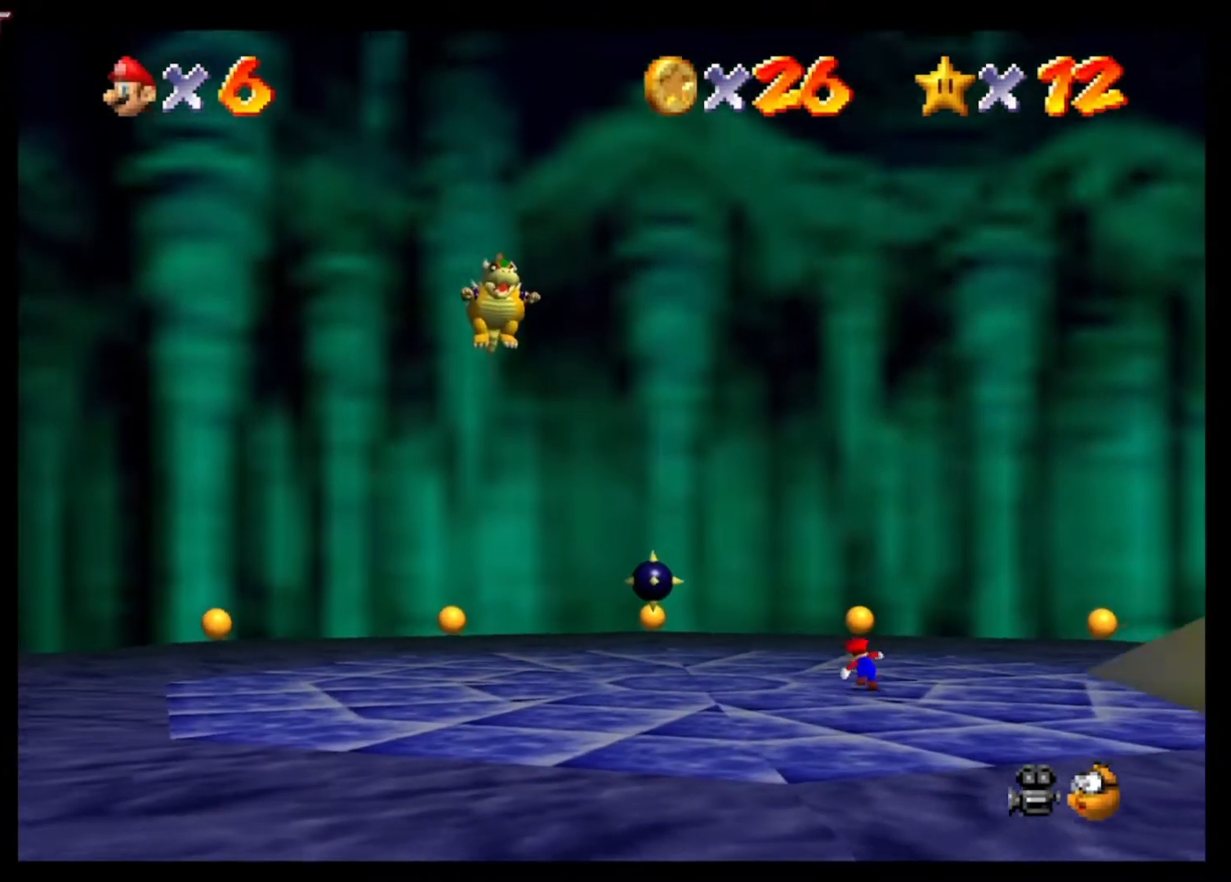
{"buttons": [], "left_stick": "up-left", "right_stick": "center", "events": [[233, "left_stick", "up-left"]]}
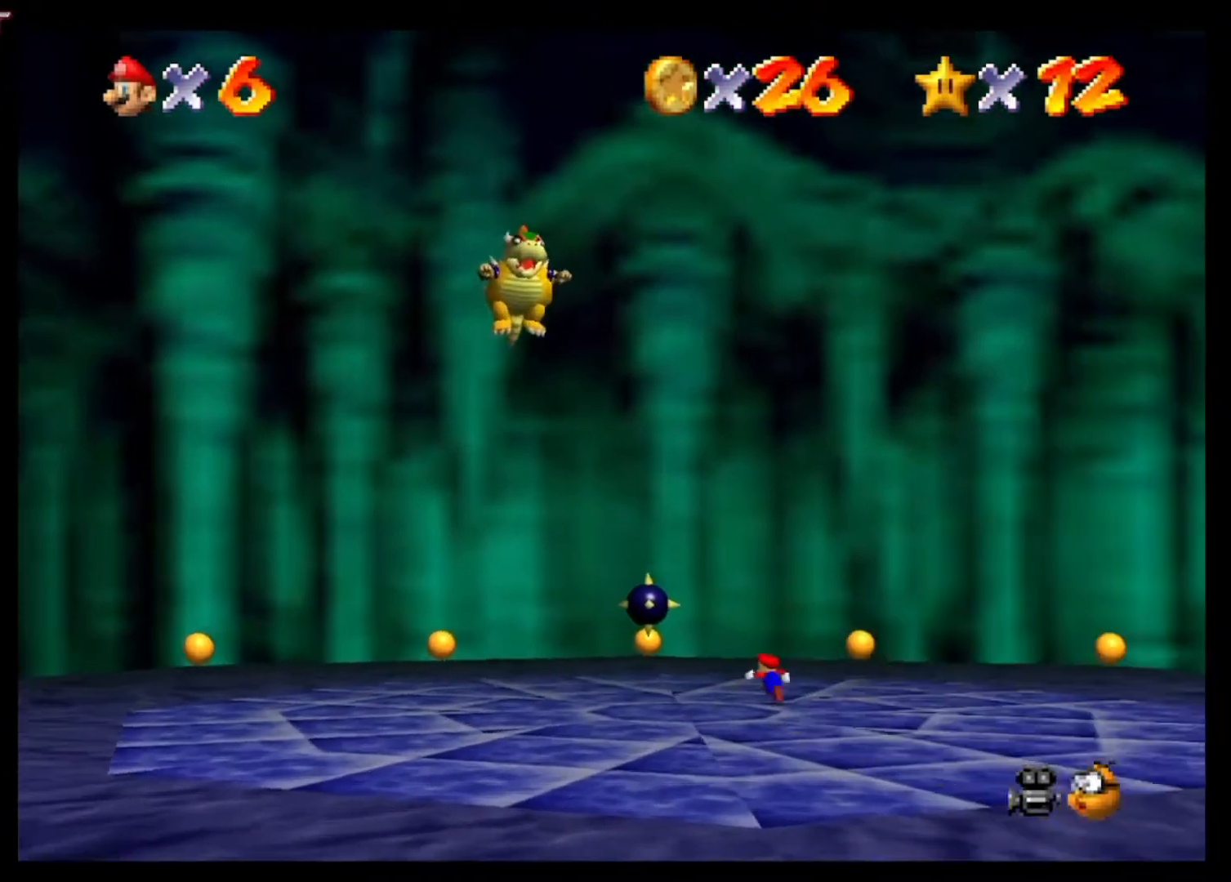
{"buttons": ["A"], "left_stick": "up-left", "right_stick": "center", "events": [[433, "A", "down"]]}
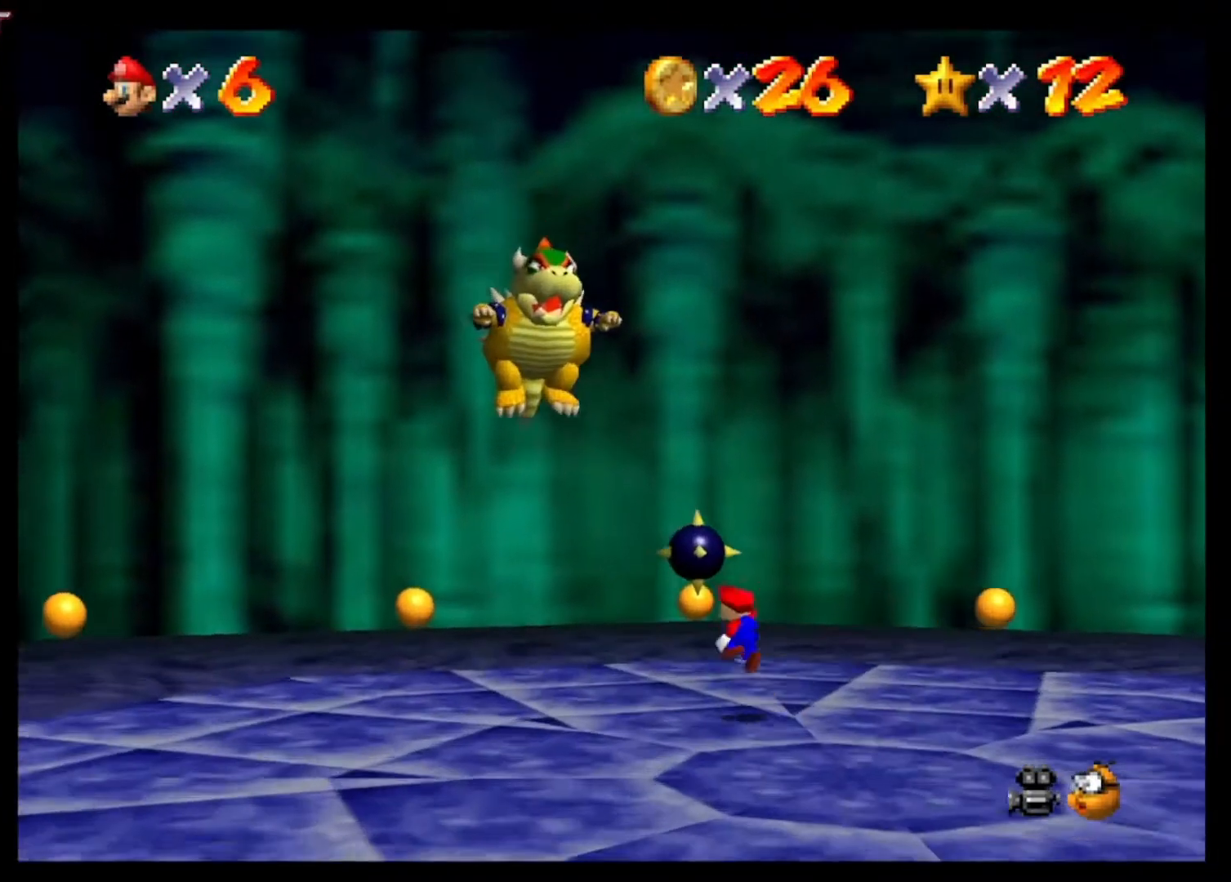
{"buttons": ["A", "X"], "left_stick": "up-left", "right_stick": "center", "events": [[500, "X", "down"]]}
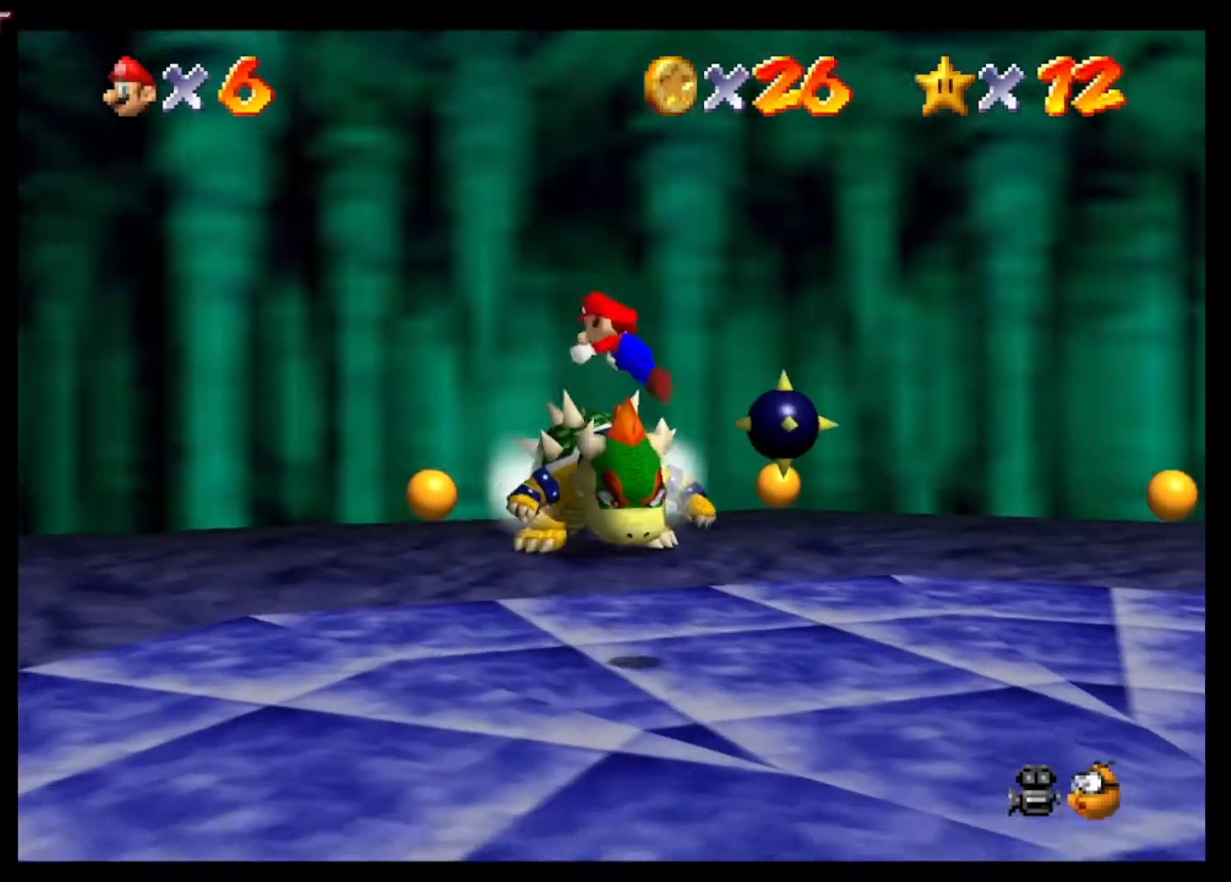
{"buttons": ["A", "X"], "left_stick": "up-right", "right_stick": "center", "events": [[200, "left_stick", "up"], [233, "A", "up"], [233, "X", "up"], [367, "A", "down"], [367, "left_stick", "up-right"], [400, "X", "down"]]}
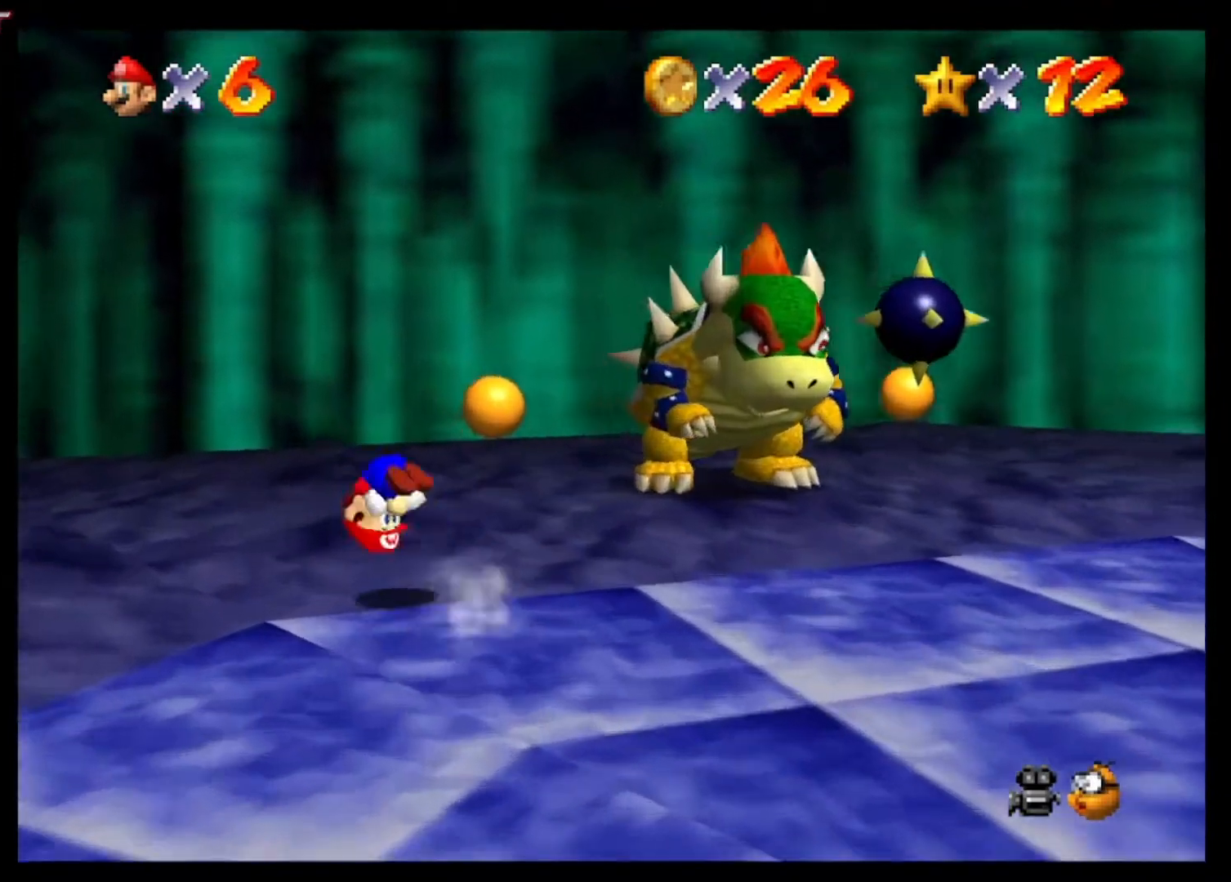
{"buttons": [], "left_stick": "up-right", "right_stick": "center", "events": [[100, "A", "up"], [100, "X", "up"]]}
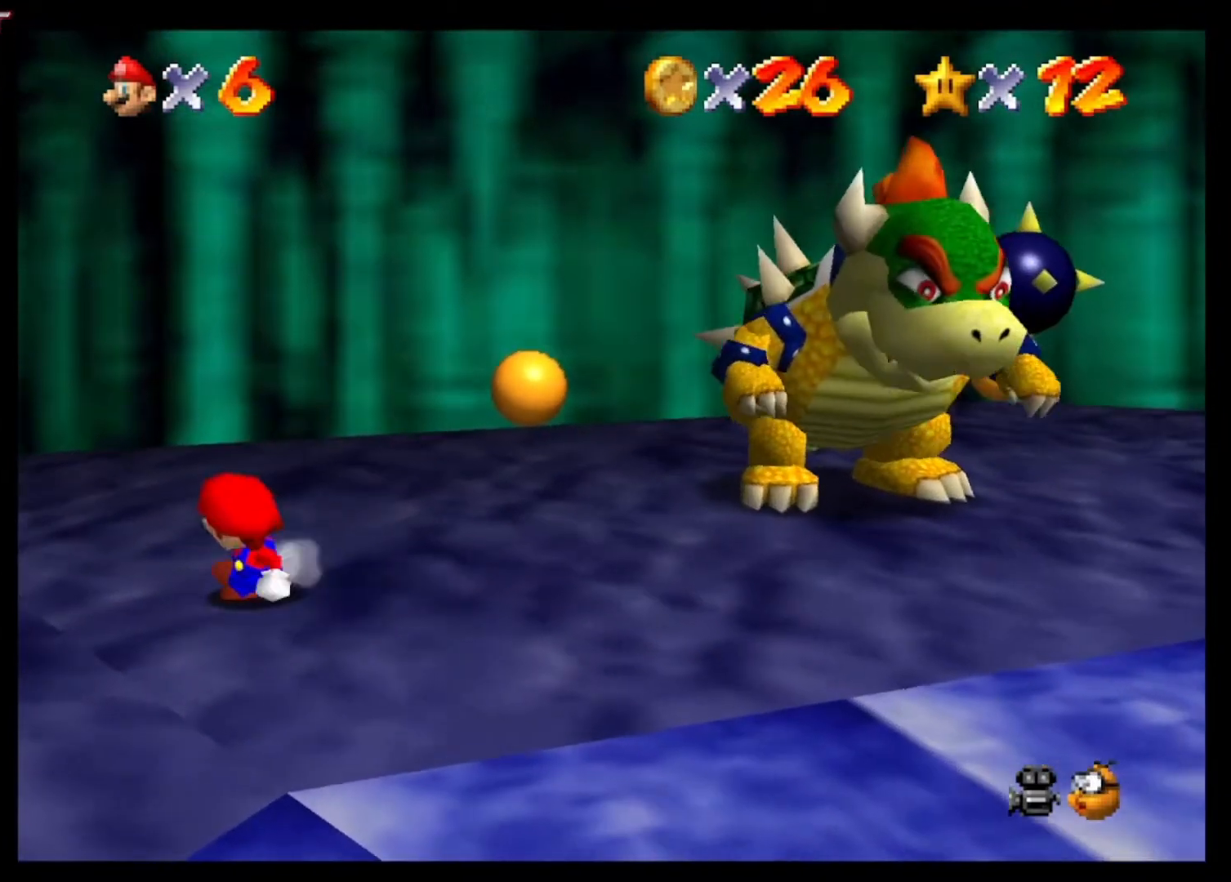
{"buttons": [], "left_stick": "up-right", "right_stick": "center", "events": []}
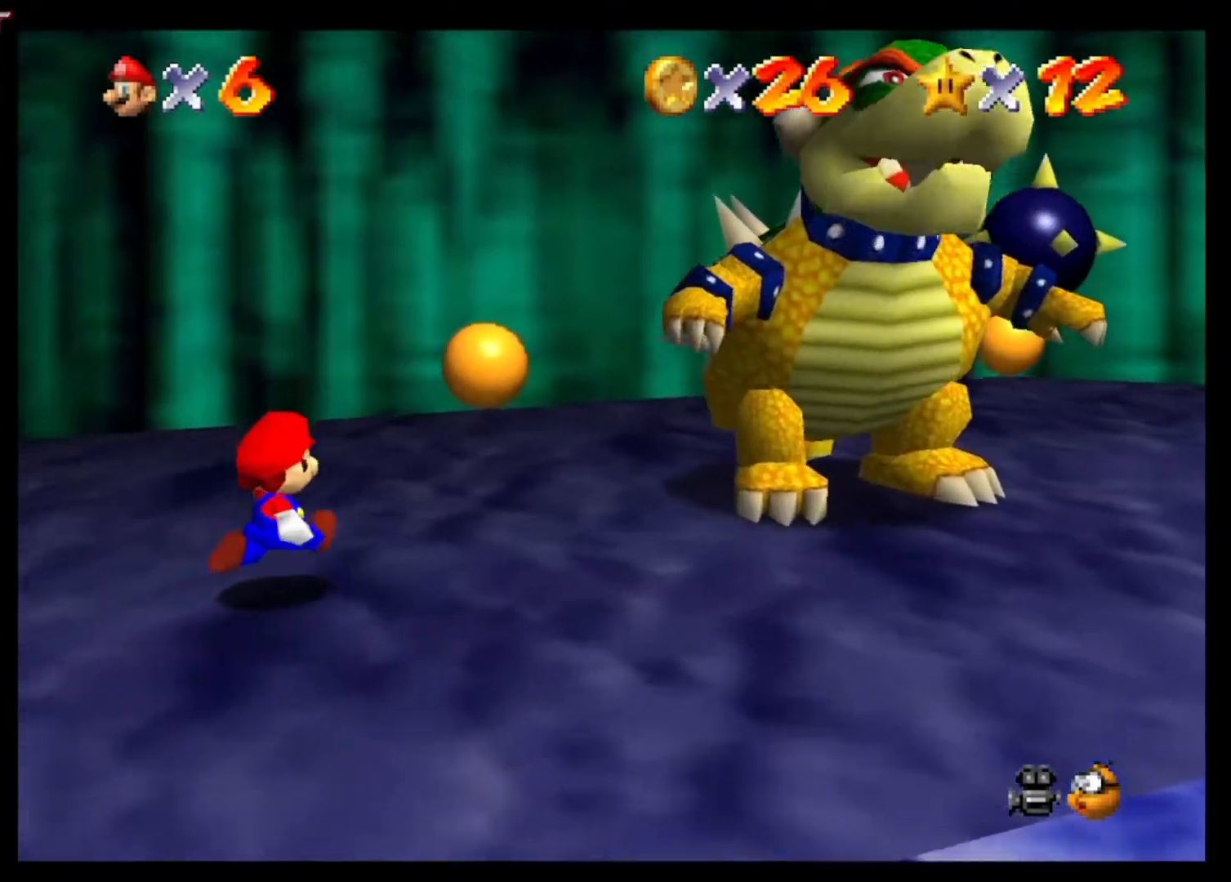
{"buttons": [], "left_stick": "up-right", "right_stick": "center", "events": []}
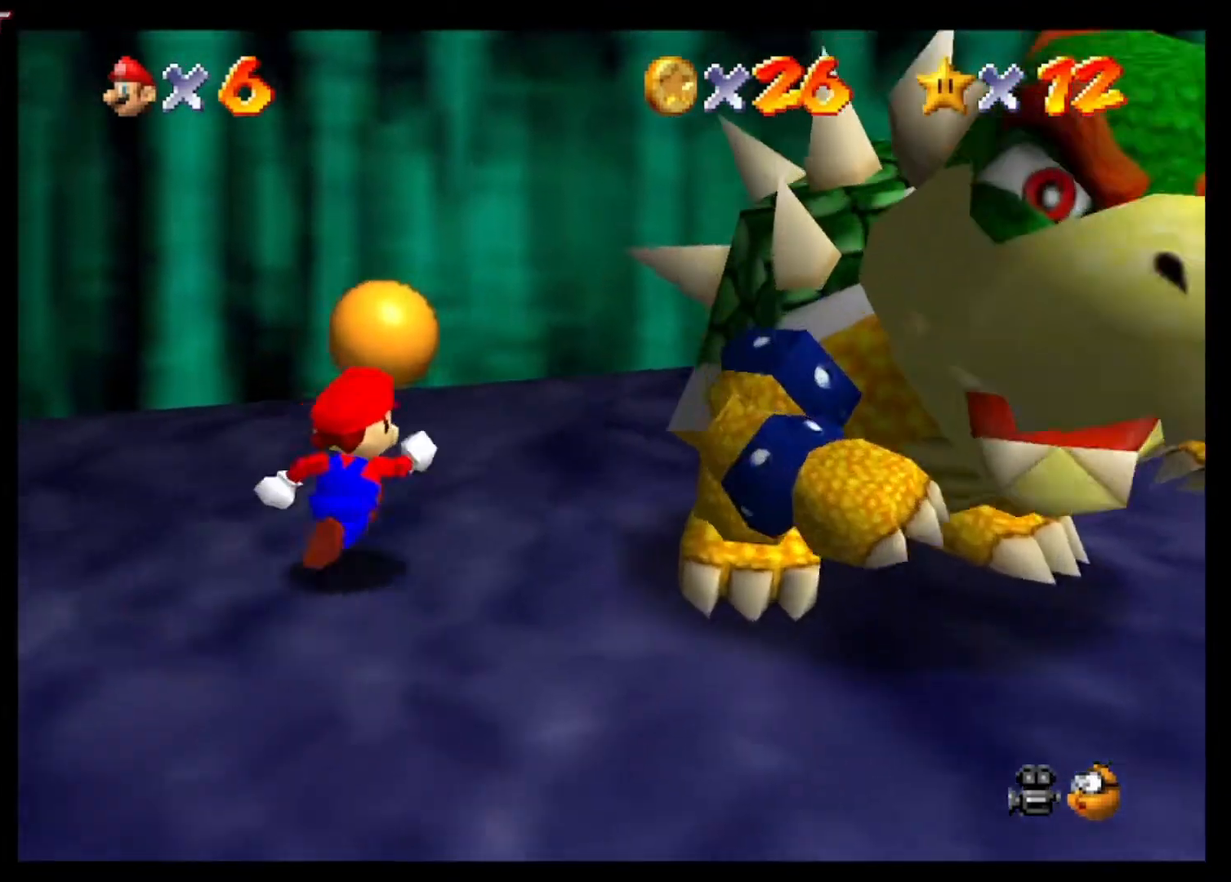
{"buttons": ["X"], "left_stick": "down-right", "right_stick": "center", "events": [[367, "left_stick", "down-right"], [500, "X", "down"]]}
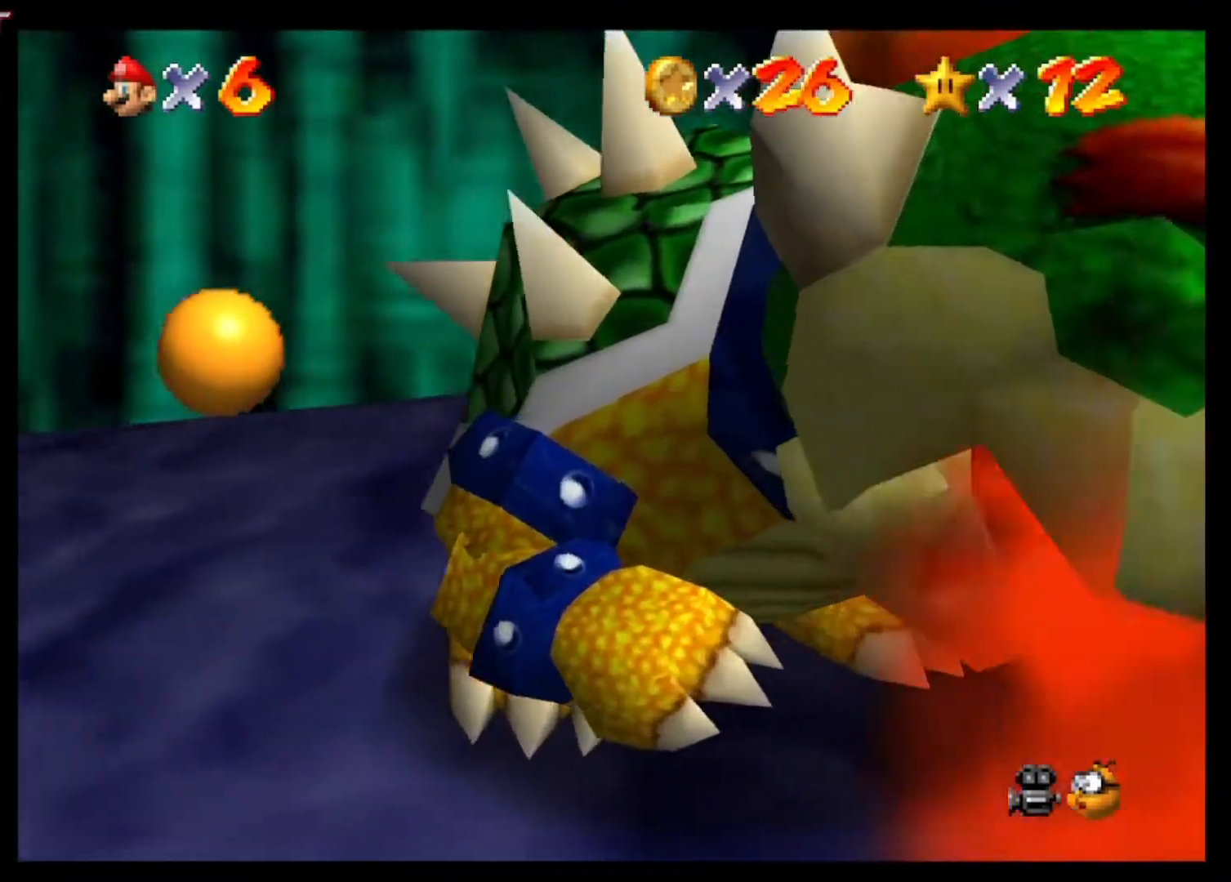
{"buttons": [], "left_stick": "center", "right_stick": "center", "events": [[67, "Y", "down"], [133, "Y", "up"], [167, "X", "up"], [200, "left_stick", "down"], [300, "left_stick", "center"]]}
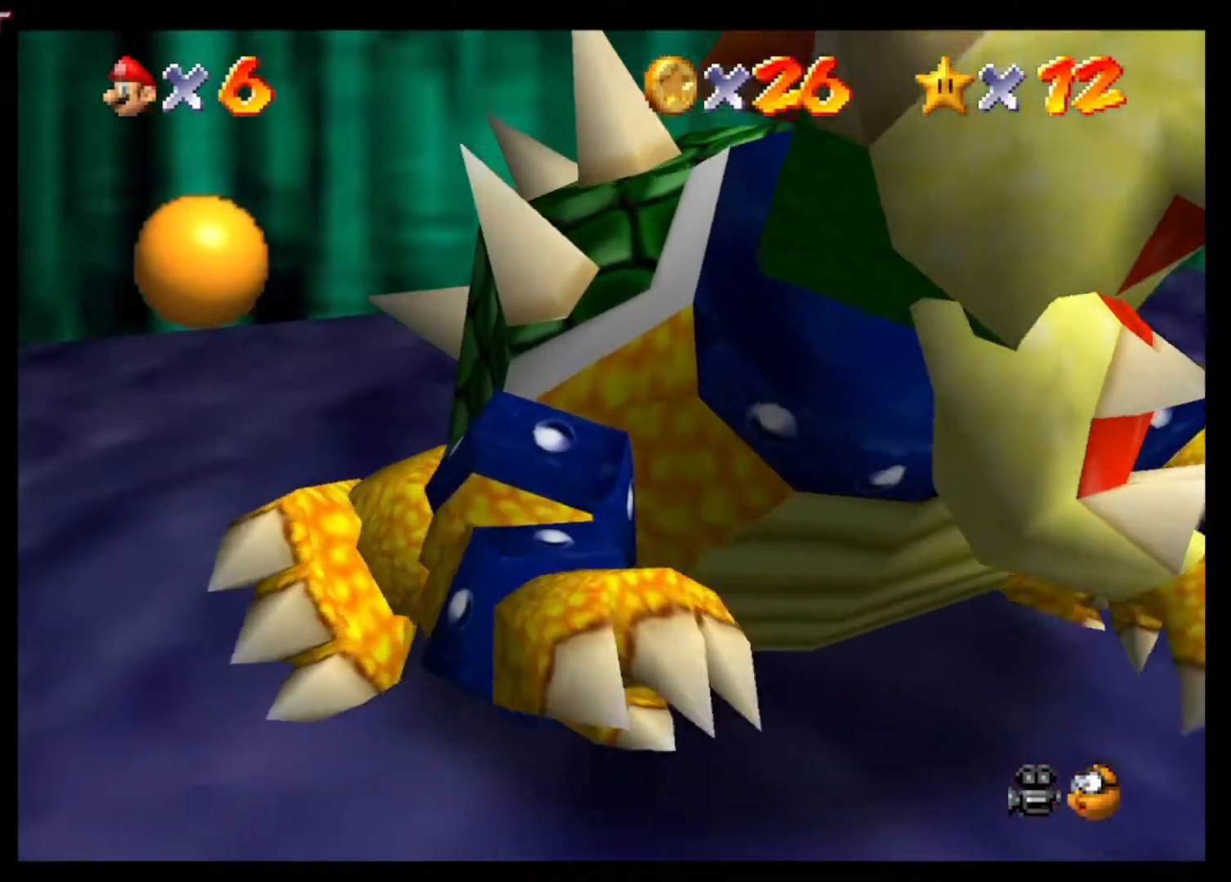
{"buttons": [], "left_stick": "up-right", "right_stick": "center", "events": [[33, "left_stick", "down-left"], [167, "left_stick", "down-right"], [233, "left_stick", "up-right"], [300, "left_stick", "up-left"], [367, "left_stick", "down-left"], [500, "left_stick", "up-right"]]}
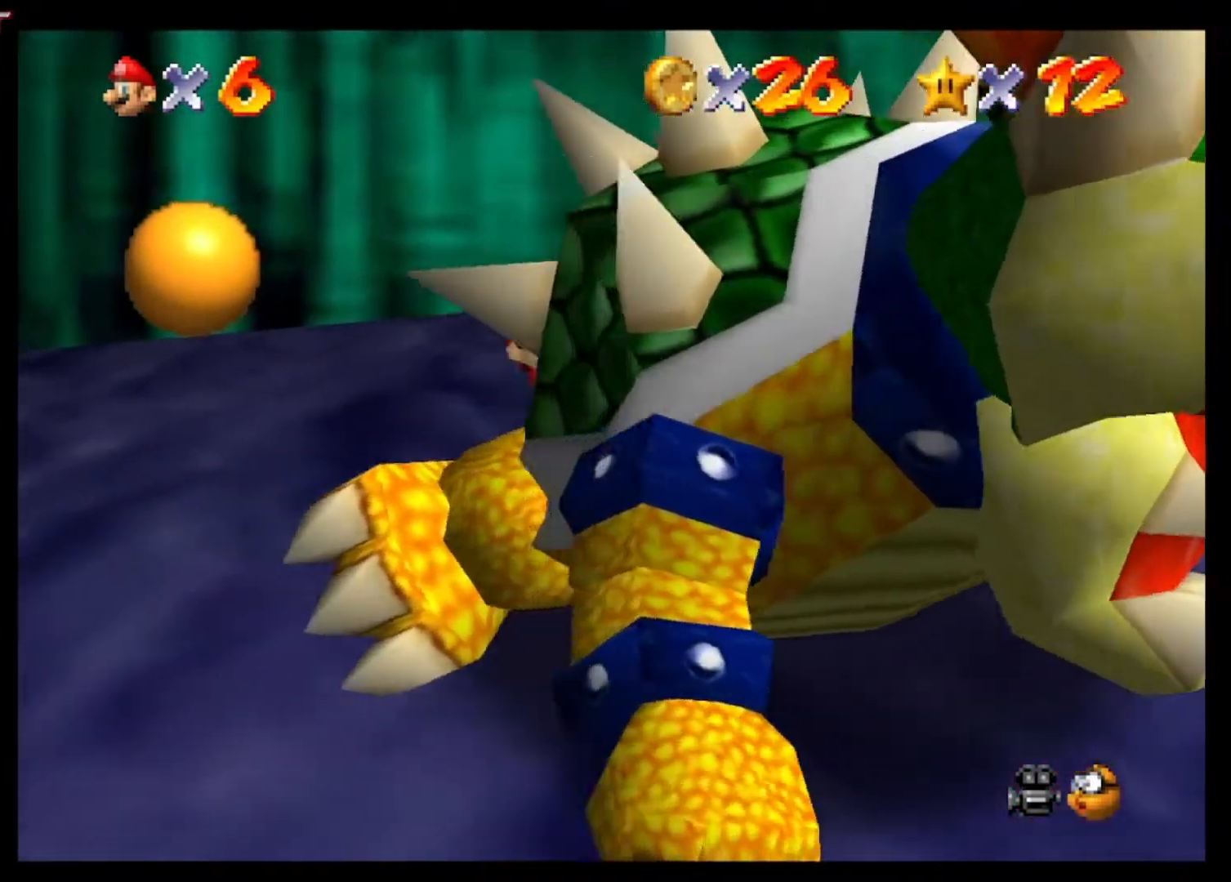
{"buttons": [], "left_stick": "down-left", "right_stick": "center", "events": [[100, "left_stick", "up-left"], [200, "left_stick", "down-left"], [267, "left_stick", "down-right"], [333, "left_stick", "up-right"], [400, "left_stick", "up-left"], [500, "left_stick", "down-left"]]}
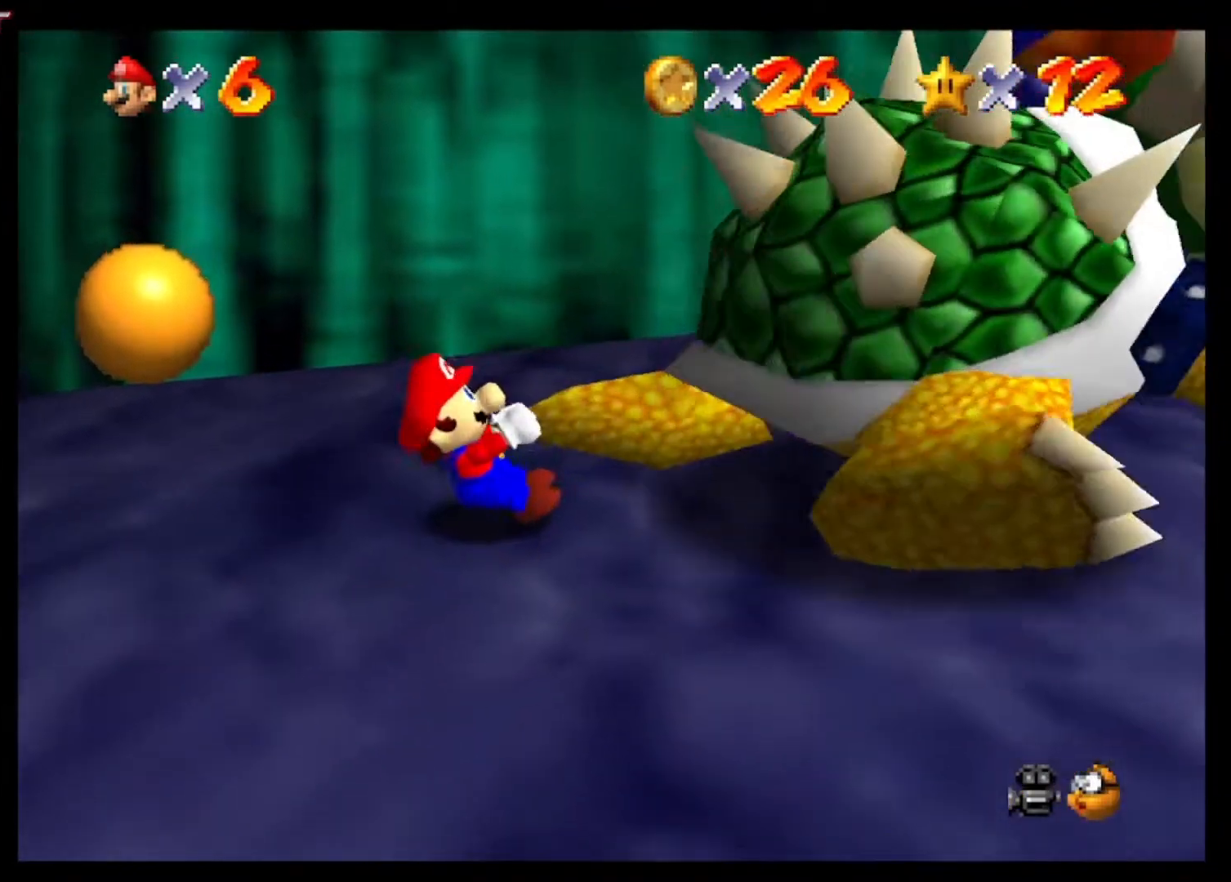
{"buttons": ["X"], "left_stick": "down-right", "right_stick": "center", "events": [[133, "left_stick", "up"], [167, "X", "down"], [267, "L3", "down"], [400, "L3", "up"], [400, "left_stick", "down-right"]]}